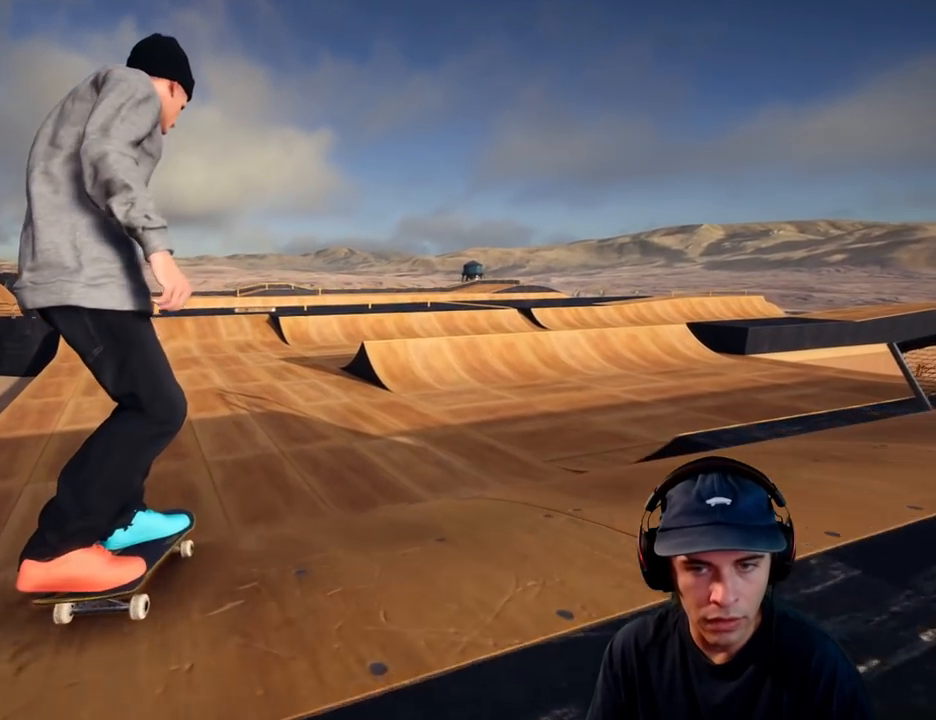
Gameplay with a controller (Xbox layout); each line is a JSON object with the inputs held at the frame after it (dt_ms = milliseconds from this image to that frame). "button_events" lists button changes between this image and that frame as [ms after this image, input, new state], when the widget could be followed in between (sticks are given only as held states). Not read: HOME L3 R3.
{"dt_ms": 1000, "buttons": [], "left_stick": "center", "right_stick": "center"}
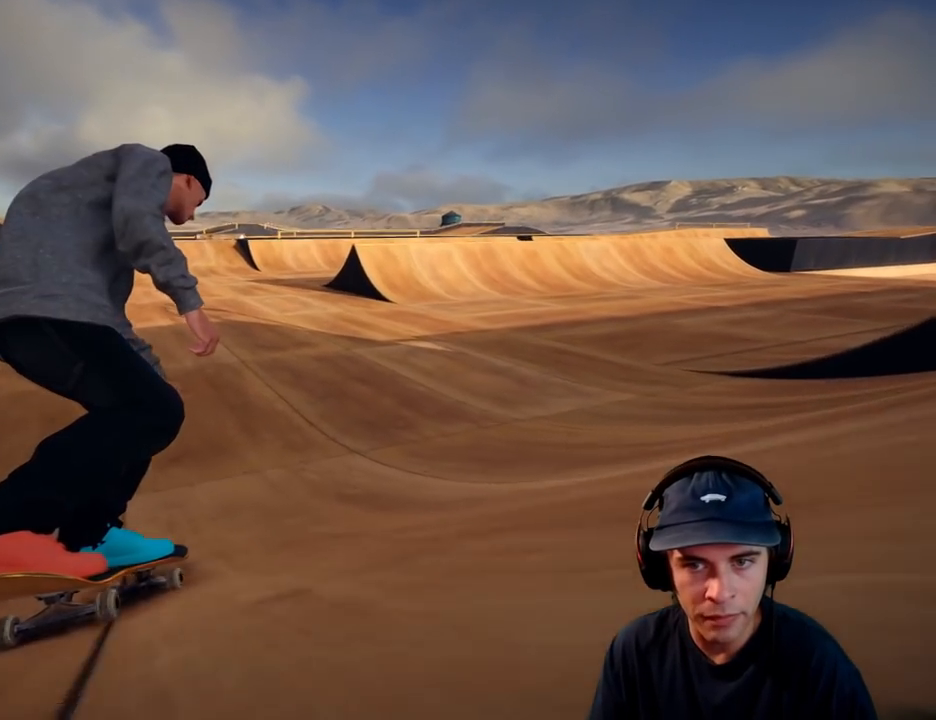
{"dt_ms": 500, "buttons": [], "left_stick": "center", "right_stick": "center", "button_events": []}
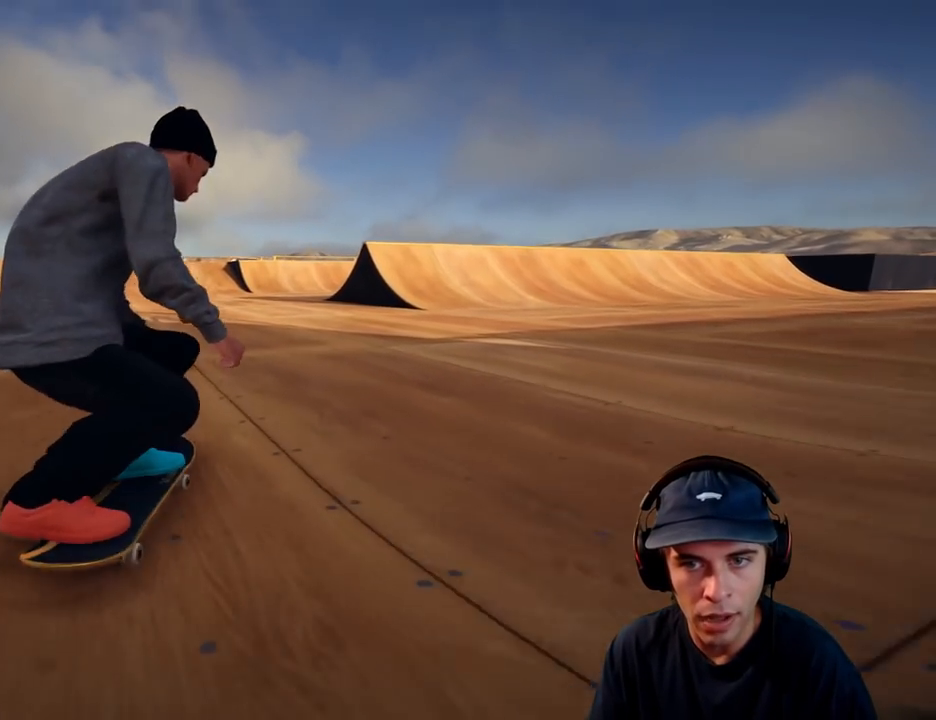
{"dt_ms": 500, "buttons": ["R2"], "left_stick": "center", "right_stick": "center", "button_events": [[333, "R2", "down"]]}
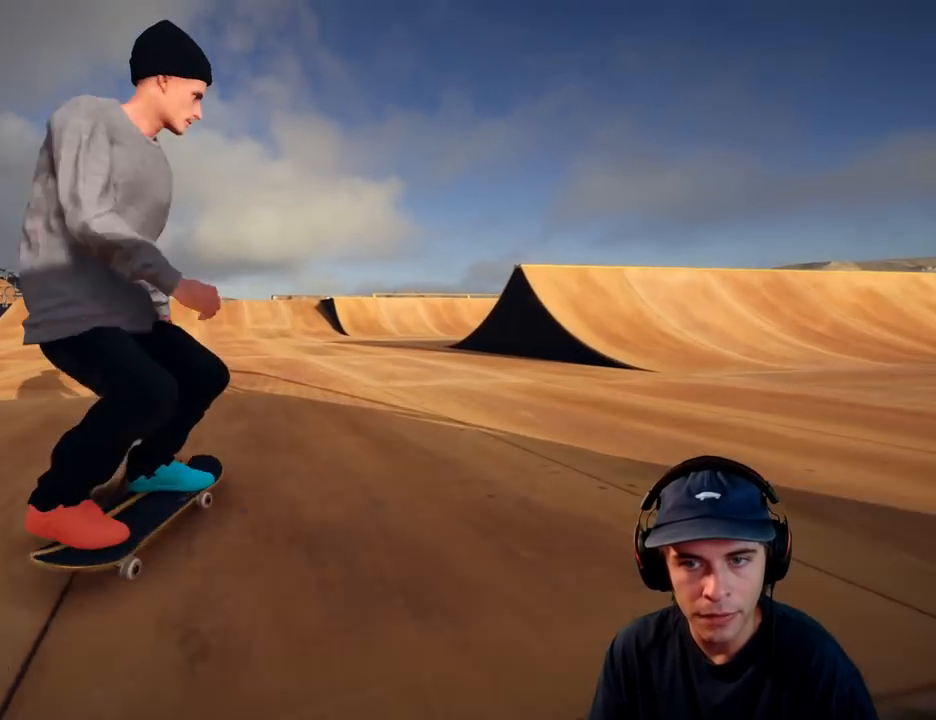
{"dt_ms": 500, "buttons": ["R2"], "left_stick": "center", "right_stick": "center", "button_events": []}
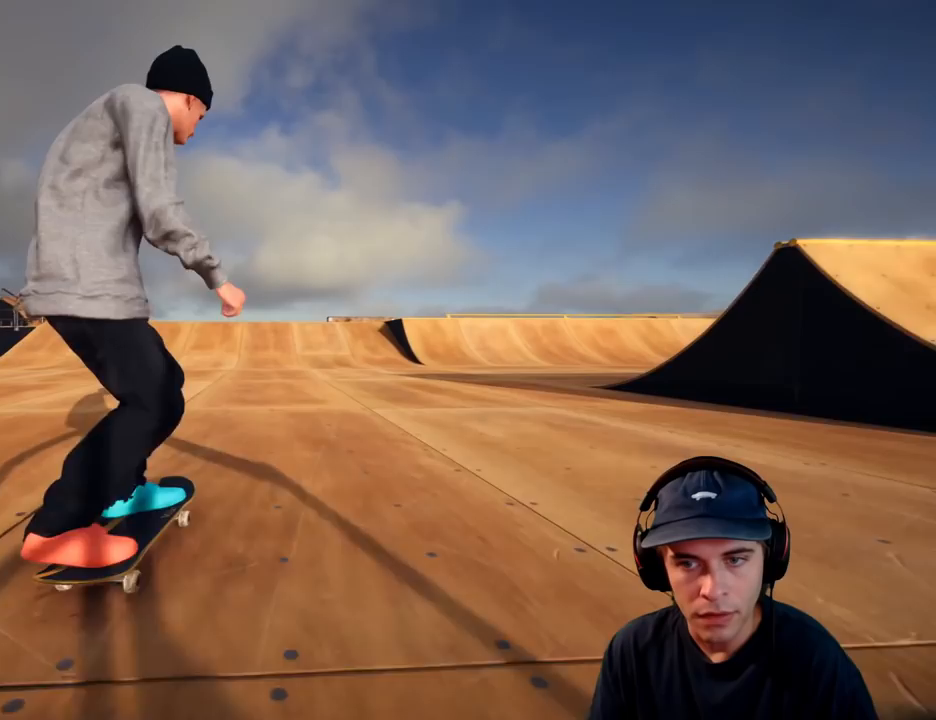
{"dt_ms": 500, "buttons": [], "left_stick": "center", "right_stick": "center", "button_events": [[267, "R2", "up"]]}
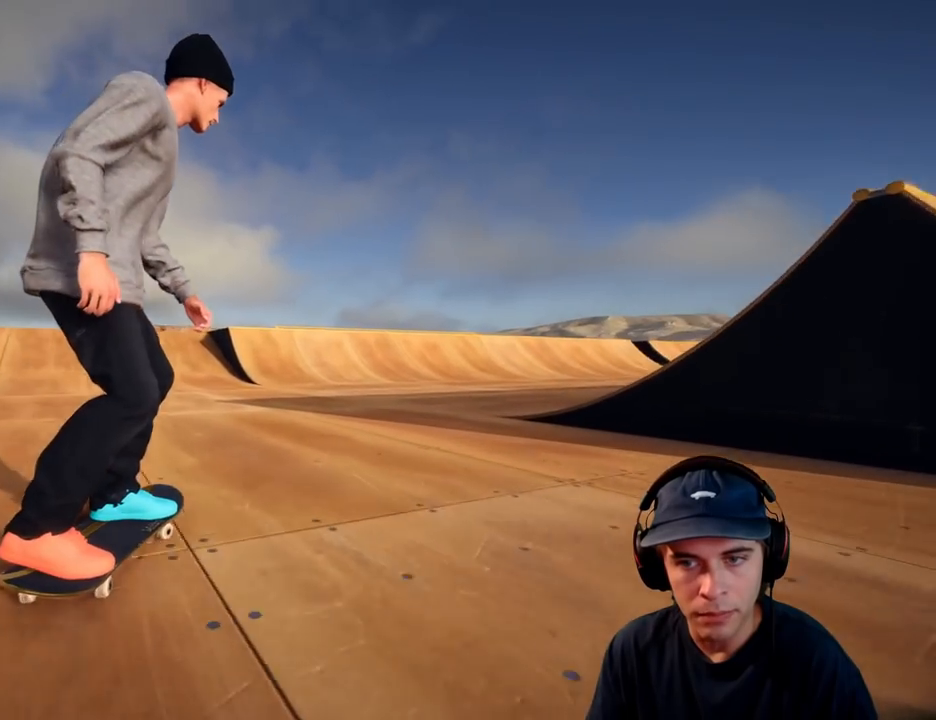
{"dt_ms": 500, "buttons": ["L2"], "left_stick": "center", "right_stick": "center", "button_events": [[183, "R2", "down"], [300, "R2", "up"], [367, "L2", "down"]]}
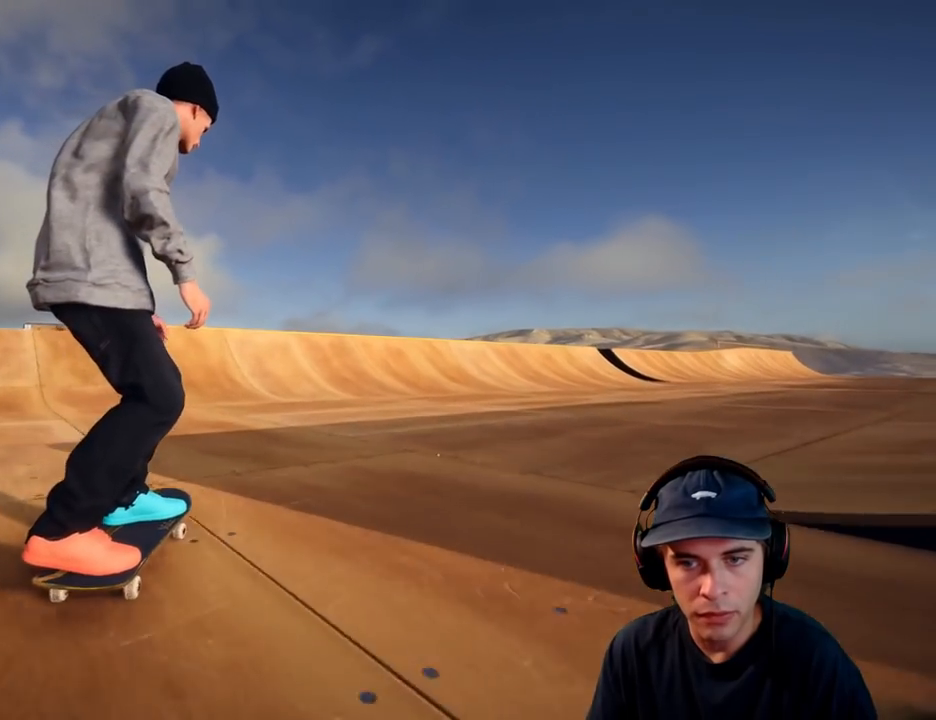
{"dt_ms": 500, "buttons": [], "left_stick": "center", "right_stick": "center", "button_events": [[83, "L2", "up"]]}
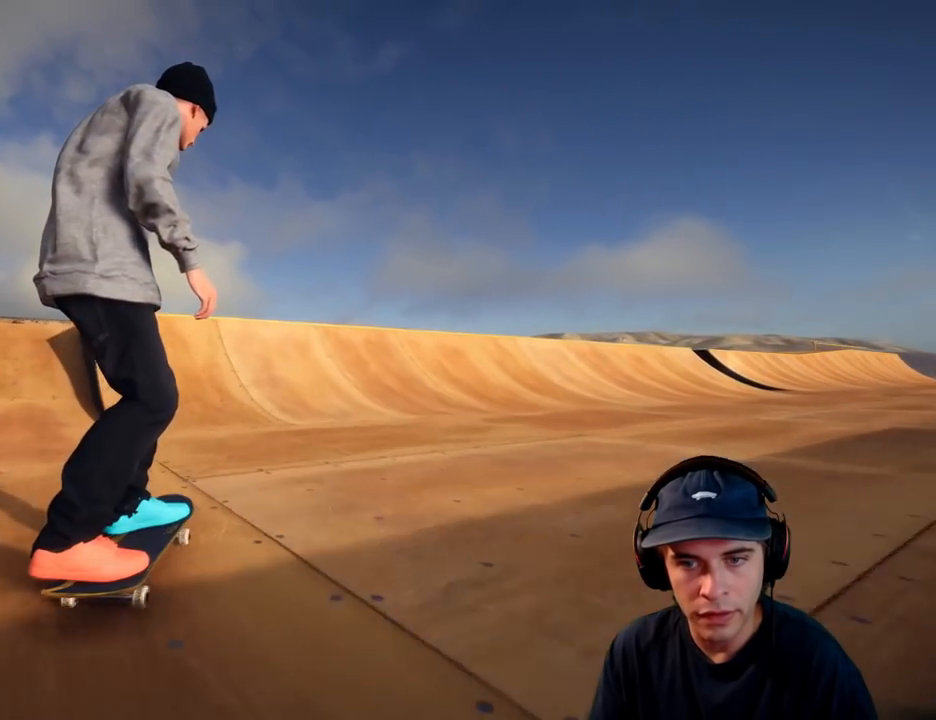
{"dt_ms": 500, "buttons": ["R2"], "left_stick": "down", "right_stick": "down", "button_events": [[183, "R2", "down"], [350, "R2", "up"], [450, "R2", "down"]]}
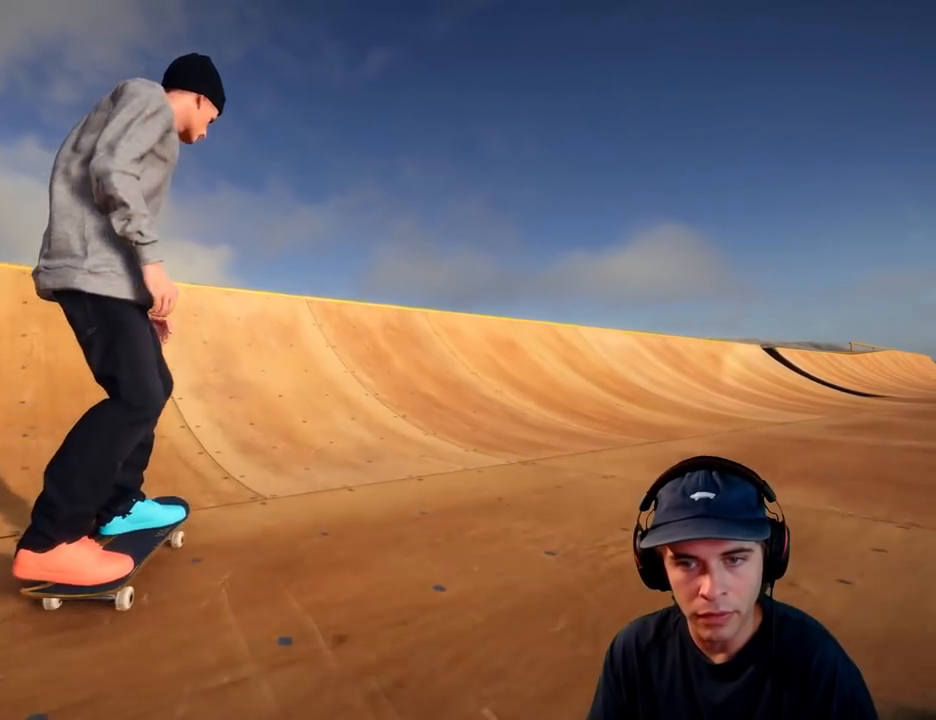
{"dt_ms": 500, "buttons": ["R2"], "left_stick": "center", "right_stick": "down", "button_events": []}